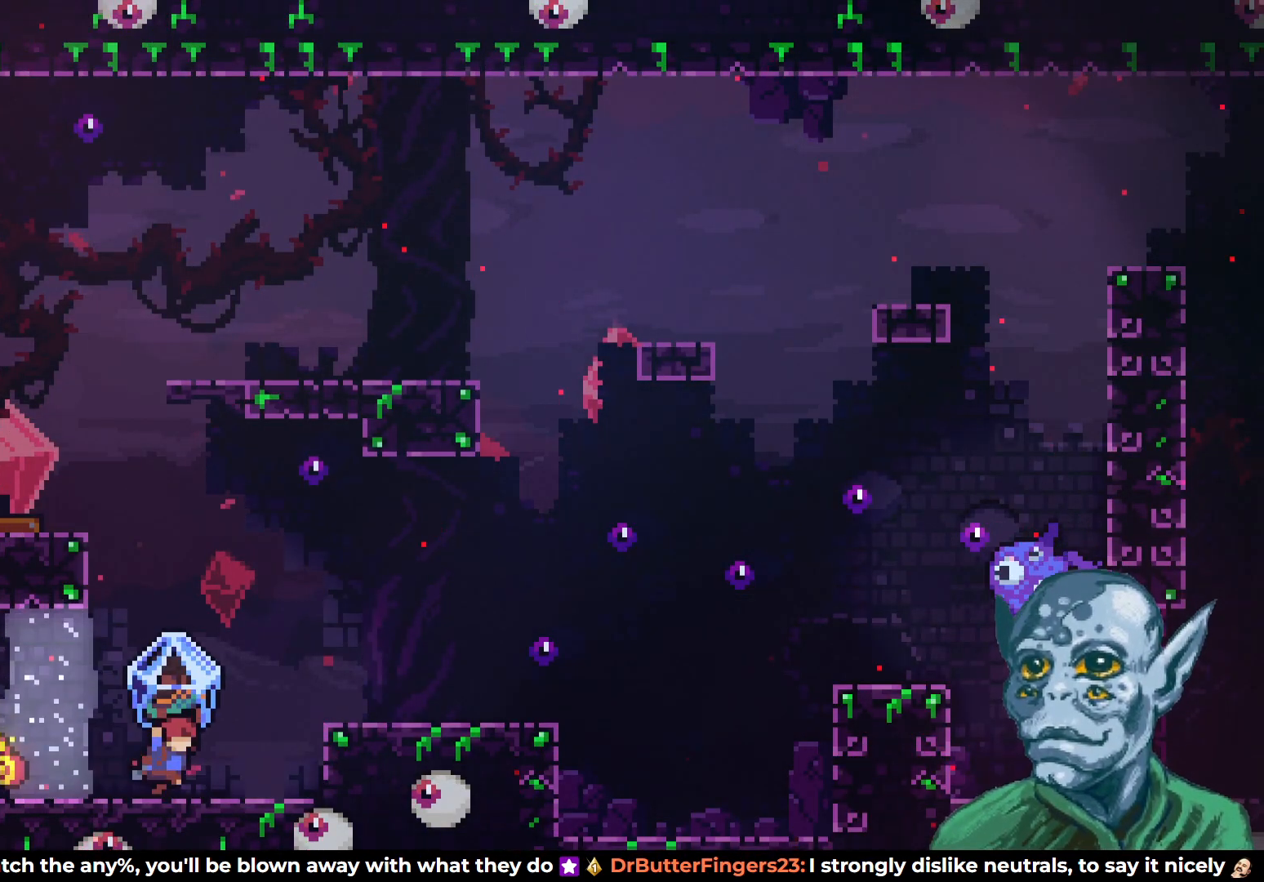
Gameplay with a controller (PlayStation layout); each line is a JSON object with the inputs held at the frame after it. "events" lists button and stick changes between this image and that frame as [ms after this image, input, new state], when the widget could be followed in between.
{"buttons": ["R2", "DPAD_RIGHT"], "left_stick": "center", "right_stick": "center", "events": [[50, "CROSS", "down"], [400, "CROSS", "up"]]}
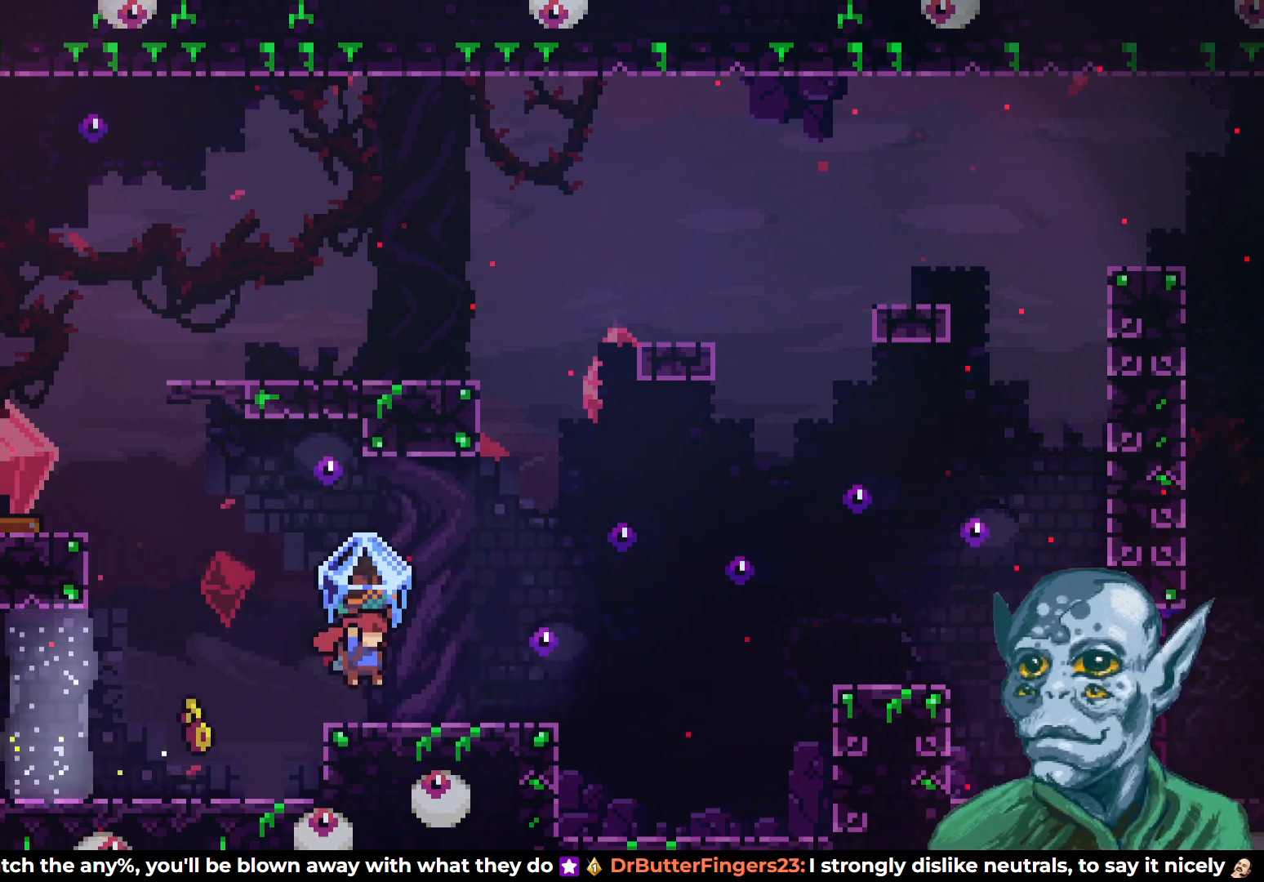
{"buttons": ["CROSS", "R2", "DPAD_RIGHT"], "left_stick": "center", "right_stick": "center", "events": [[50, "DPAD_RIGHT", "up"], [217, "DPAD_RIGHT", "down"], [333, "CROSS", "down"]]}
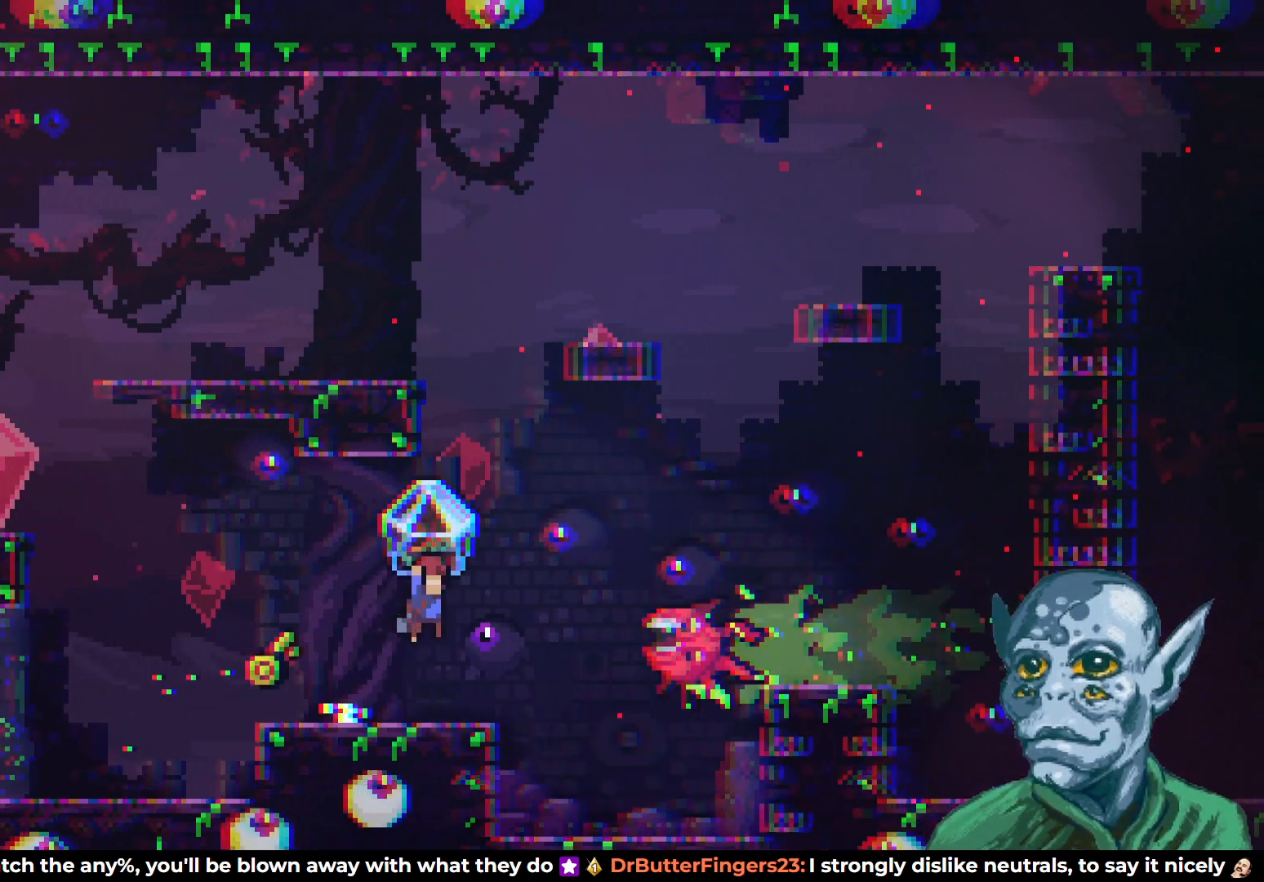
{"buttons": ["R2", "DPAD_LEFT"], "left_stick": "center", "right_stick": "center", "events": [[150, "DPAD_RIGHT", "up"], [167, "CROSS", "up"], [267, "DPAD_LEFT", "down"]]}
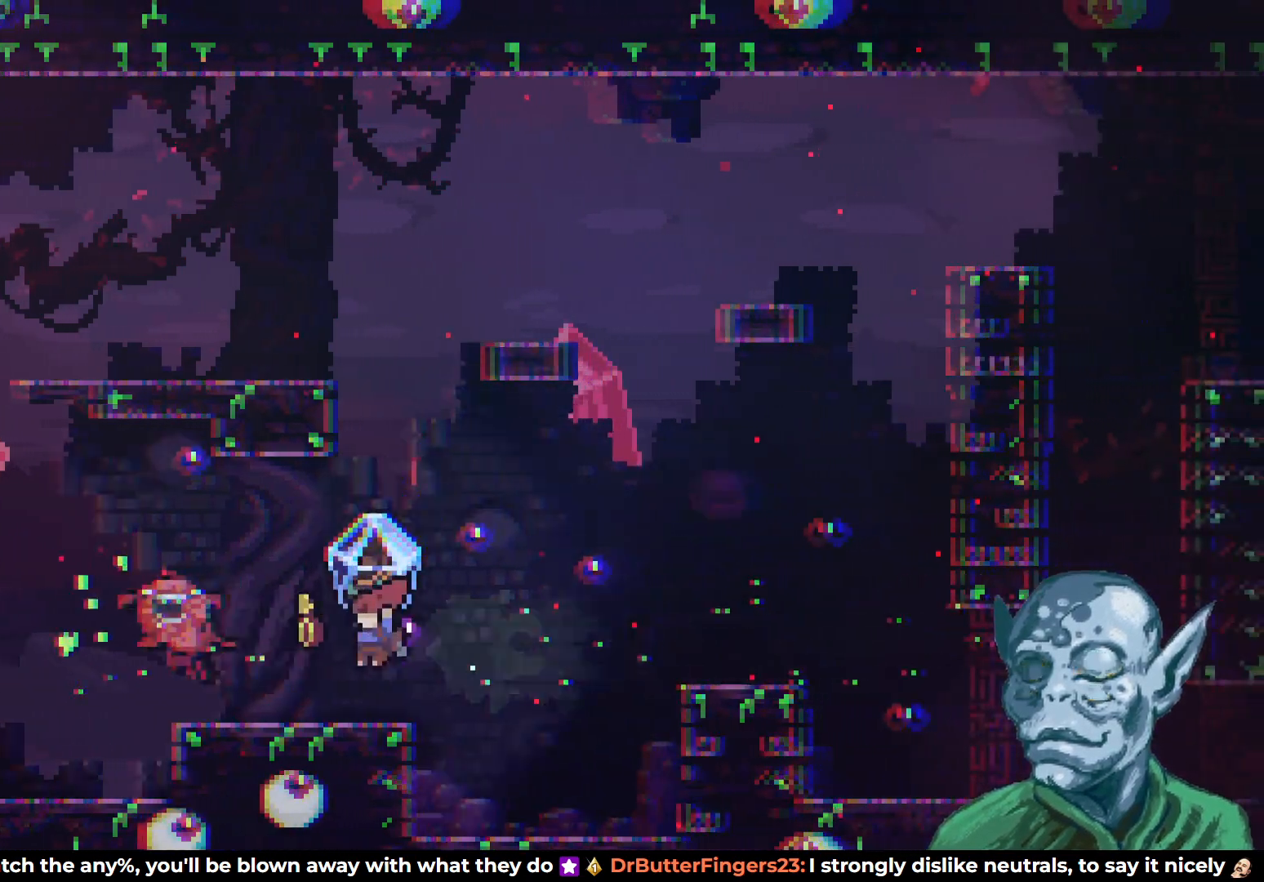
{"buttons": ["DPAD_RIGHT"], "left_stick": "center", "right_stick": "center", "events": [[50, "DPAD_LEFT", "up"], [233, "DPAD_RIGHT", "down"], [383, "CROSS", "down"], [500, "CROSS", "up"], [500, "R2", "up"]]}
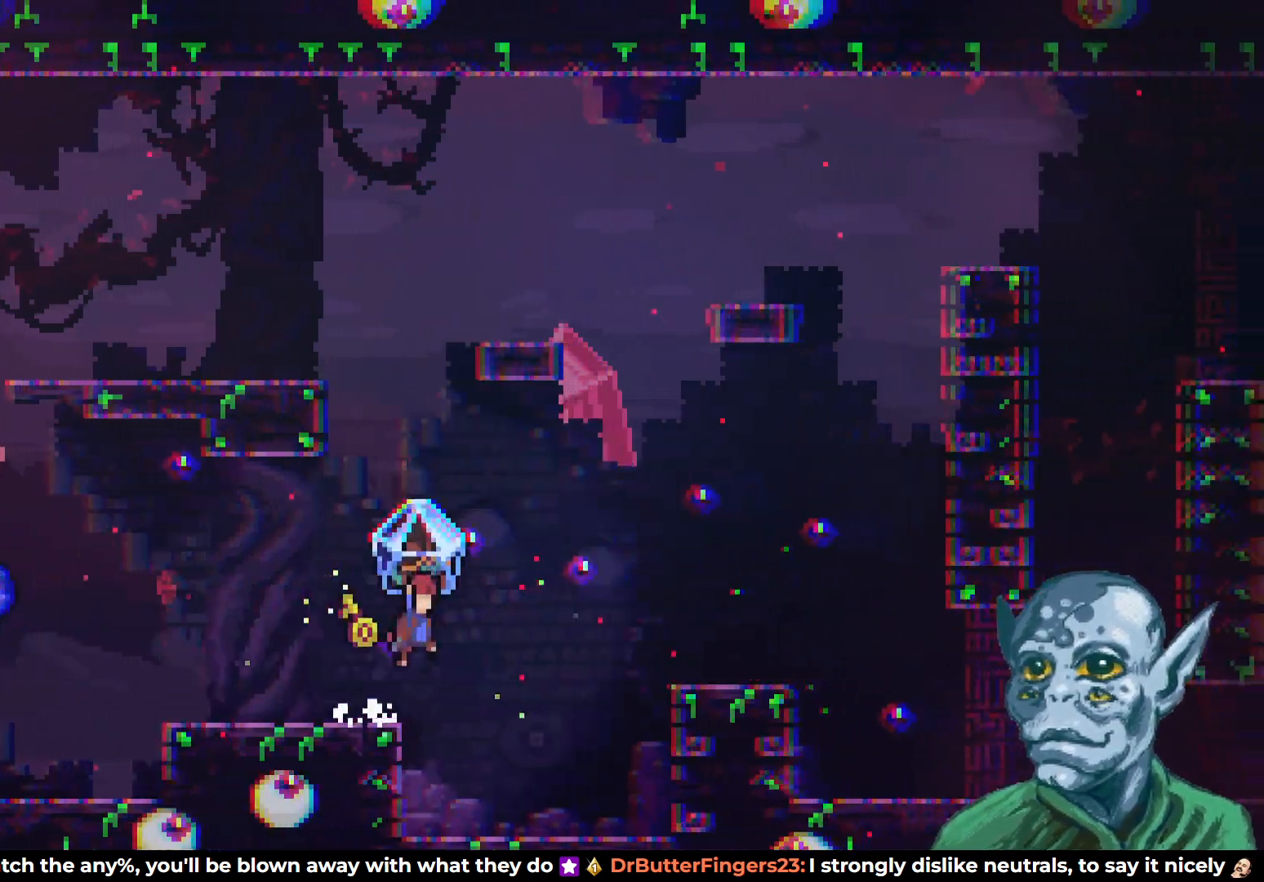
{"buttons": [], "left_stick": "center", "right_stick": "center", "events": [[17, "DPAD_RIGHT", "up"], [100, "DPAD_LEFT", "down"], [400, "DPAD_LEFT", "up"]]}
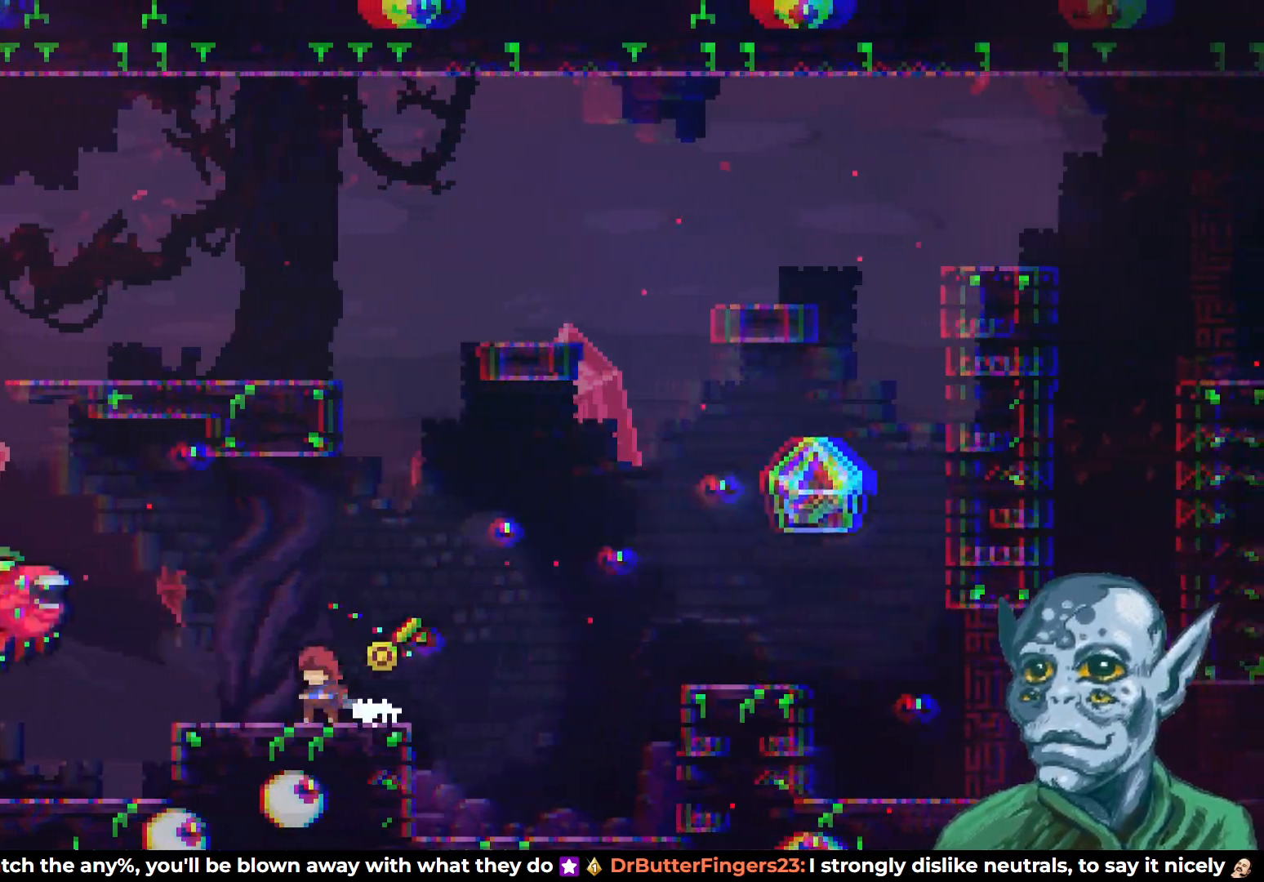
{"buttons": ["CROSS", "DPAD_RIGHT"], "left_stick": "center", "right_stick": "center", "events": [[100, "DPAD_RIGHT", "down"], [133, "CROSS", "down"]]}
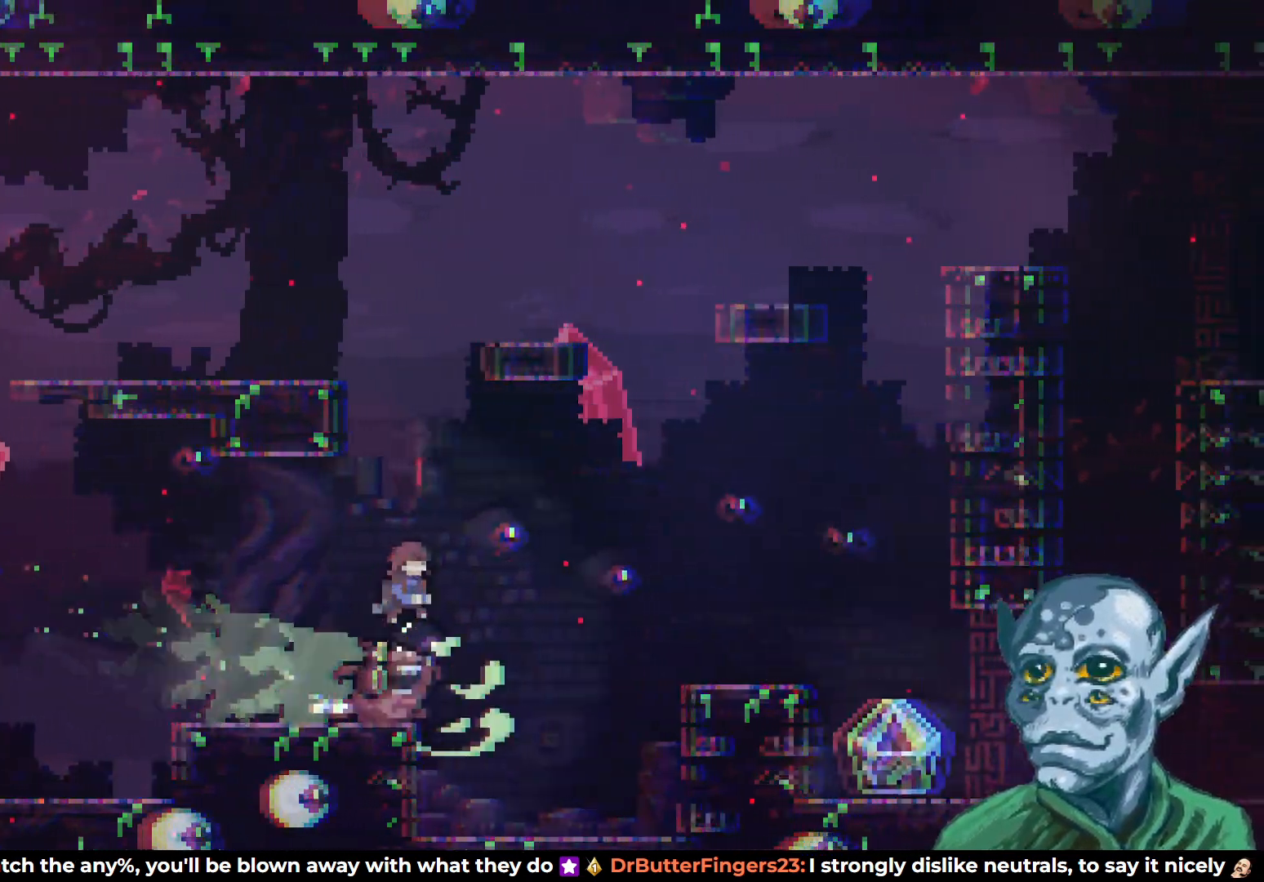
{"buttons": ["DPAD_UP", "DPAD_LEFT"], "left_stick": "center", "right_stick": "center", "events": [[33, "CROSS", "up"], [267, "DPAD_RIGHT", "up"], [350, "DPAD_LEFT", "down"], [450, "DPAD_UP", "down"], [467, "DPAD_UP", "up"], [500, "DPAD_UP", "down"]]}
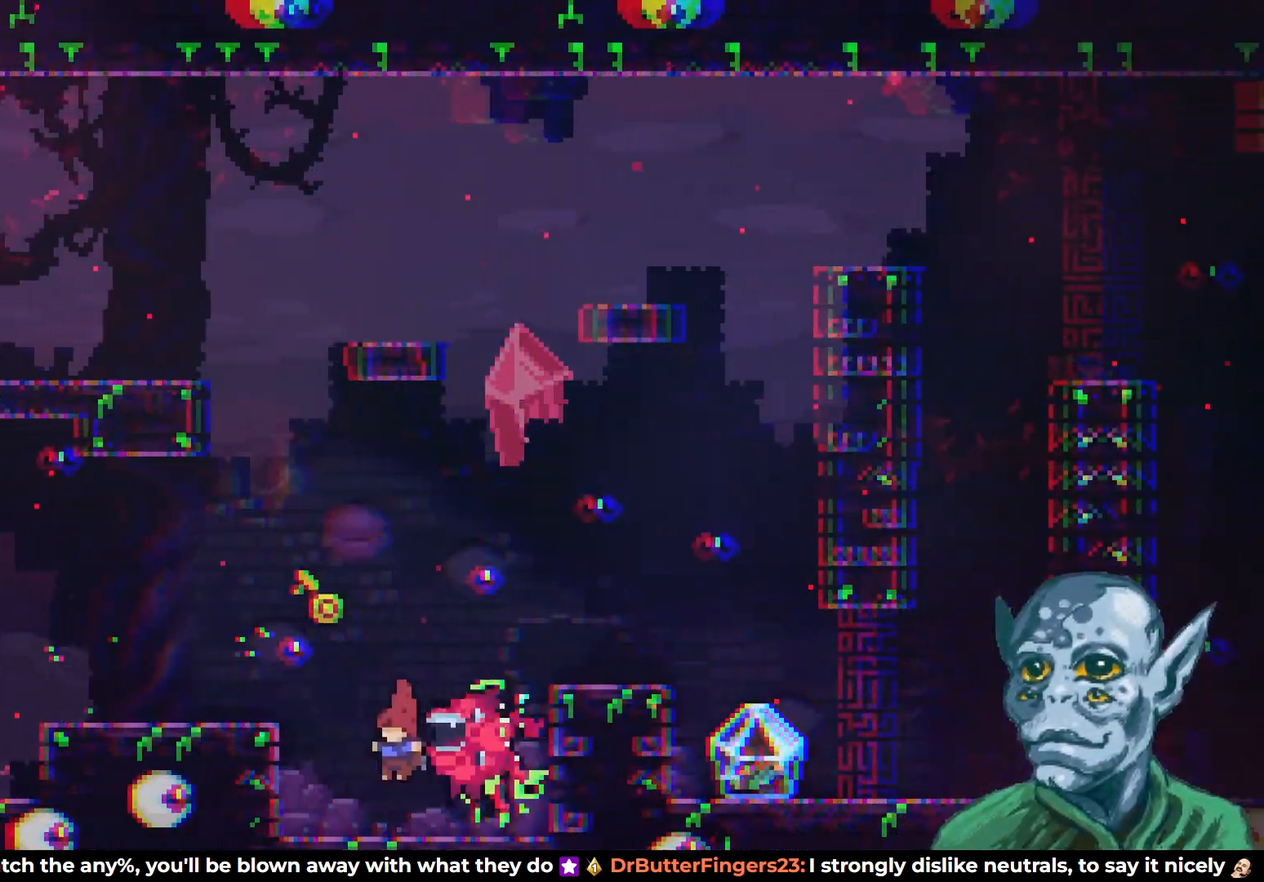
{"buttons": ["SQUARE", "DPAD_UP"], "left_stick": "center", "right_stick": "center", "events": [[33, "DPAD_UP", "up"], [50, "DPAD_LEFT", "up"], [200, "DPAD_UP", "down"], [233, "CROSS", "down"], [250, "DPAD_LEFT", "down"], [283, "DPAD_LEFT", "up"], [450, "CROSS", "up"], [450, "SQUARE", "down"]]}
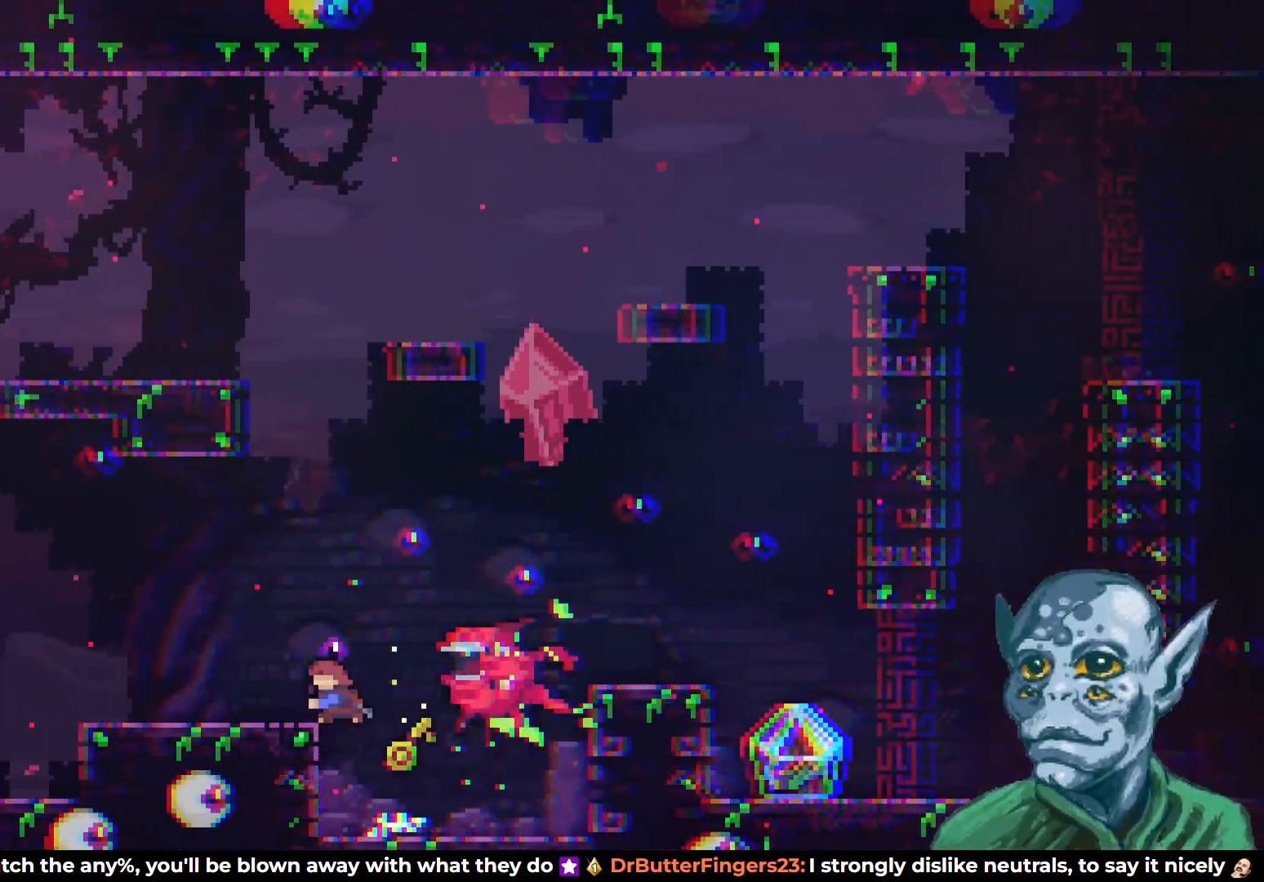
{"buttons": ["DPAD_RIGHT"], "left_stick": "center", "right_stick": "center", "events": [[100, "DPAD_RIGHT", "down"], [417, "DPAD_UP", "up"], [500, "SQUARE", "up"]]}
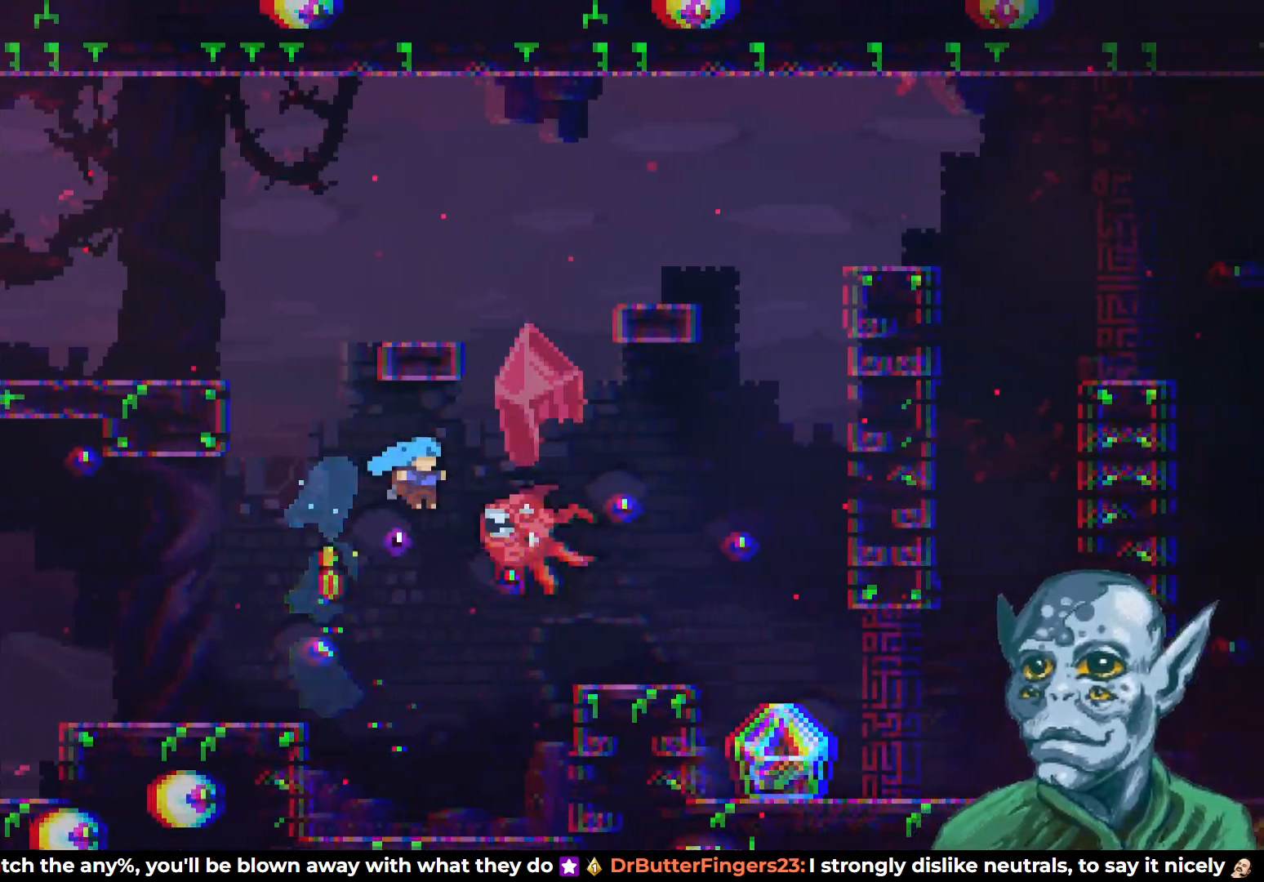
{"buttons": ["DPAD_RIGHT"], "left_stick": "center", "right_stick": "center", "events": [[217, "DPAD_RIGHT", "up"], [417, "DPAD_RIGHT", "down"]]}
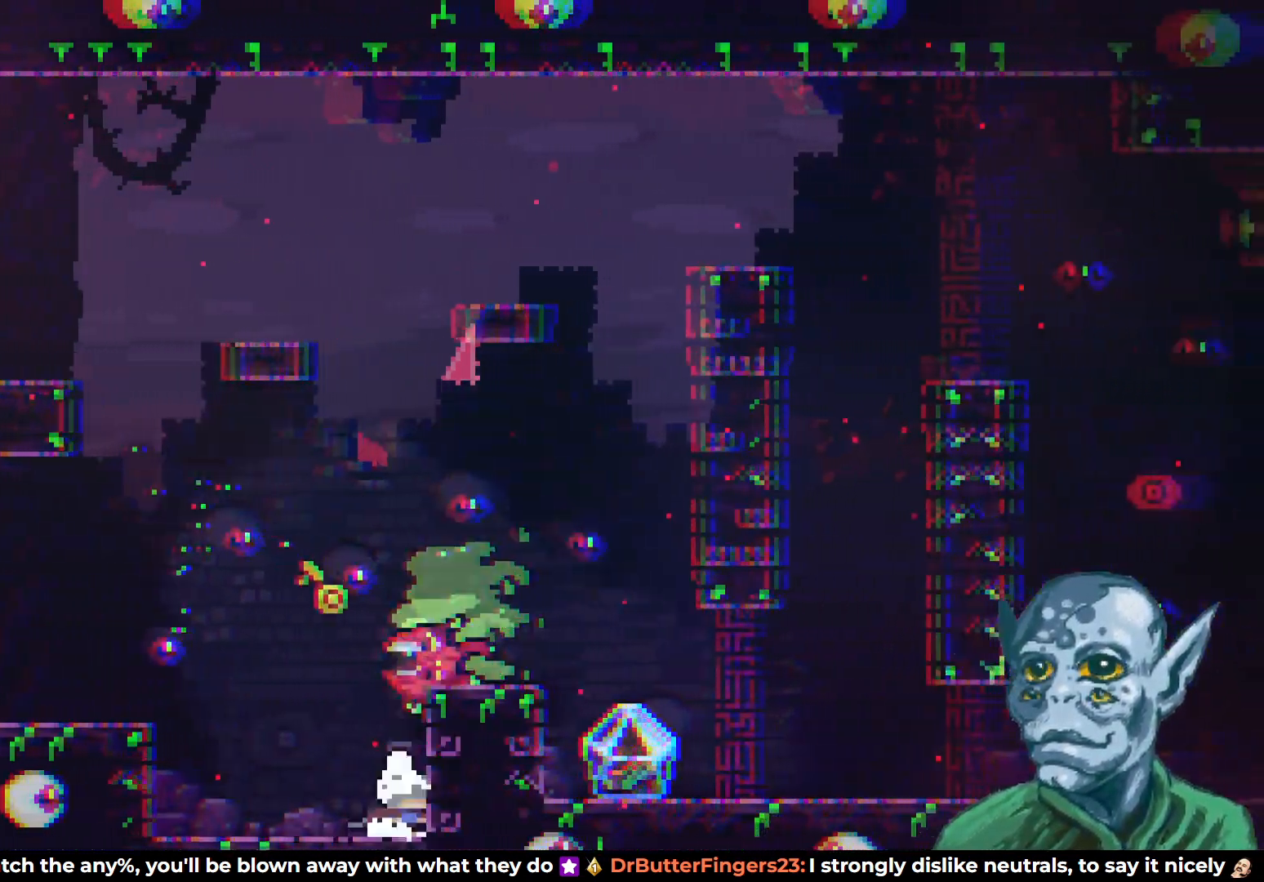
{"buttons": [], "left_stick": "center", "right_stick": "center", "events": [[417, "DPAD_RIGHT", "up"]]}
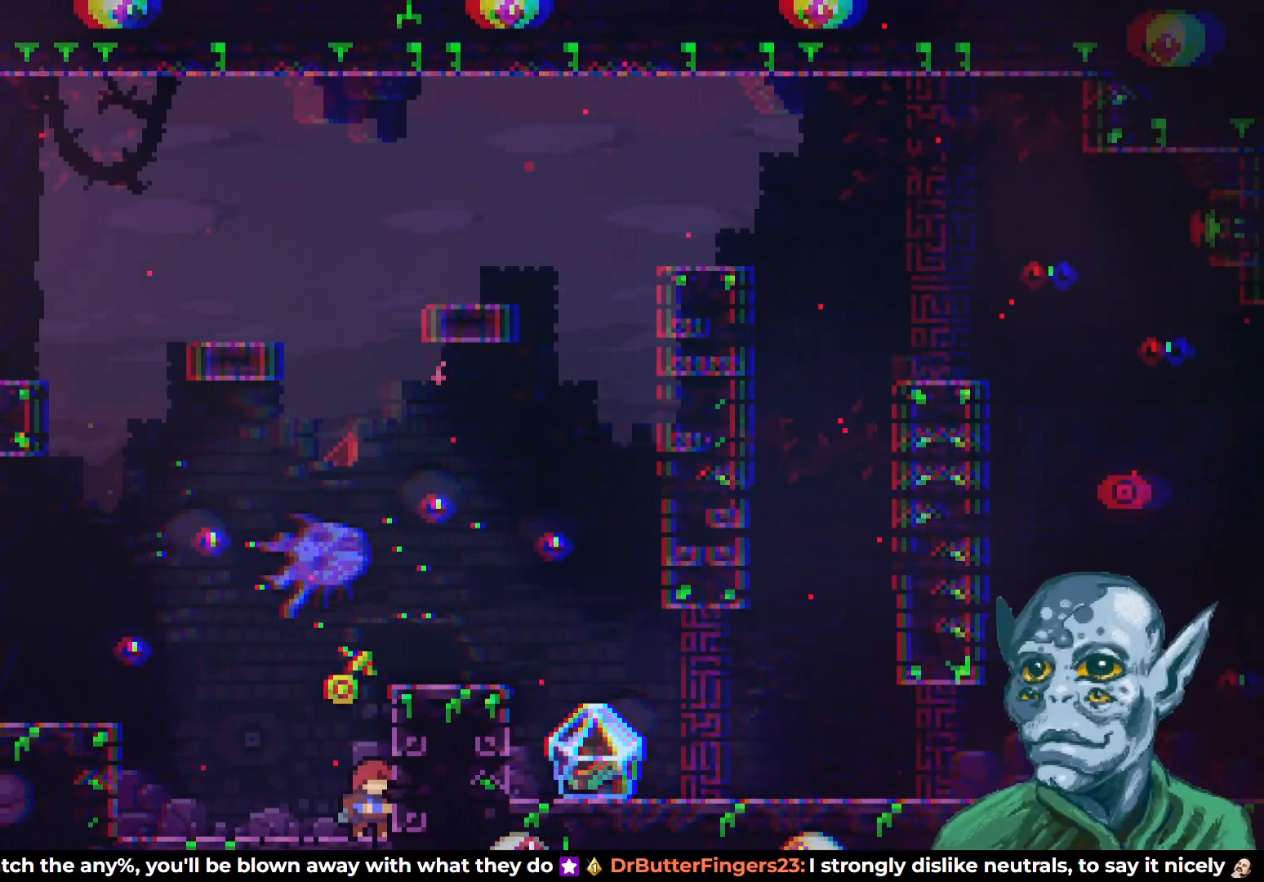
{"buttons": ["DPAD_LEFT"], "left_stick": "center", "right_stick": "center", "events": [[83, "DPAD_LEFT", "down"]]}
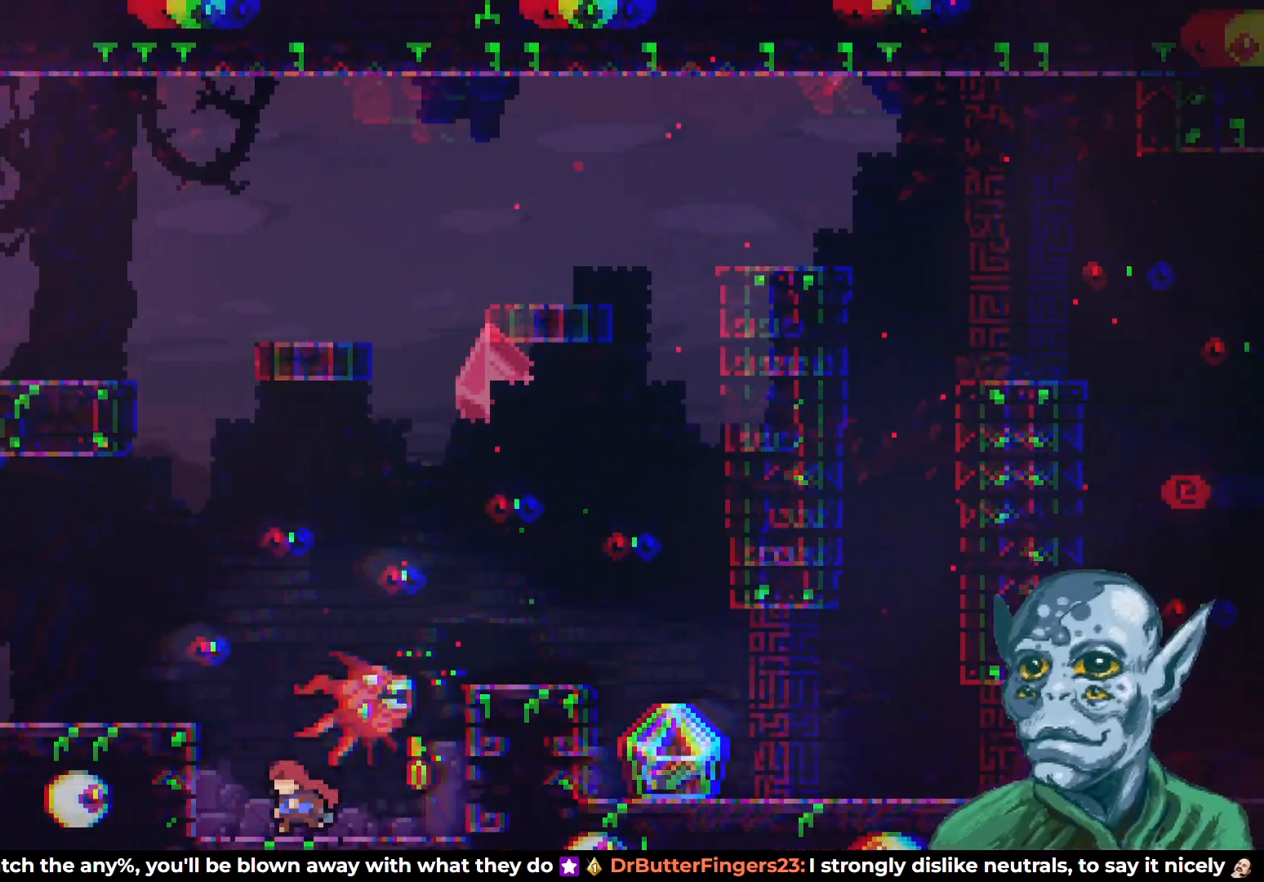
{"buttons": ["SQUARE", "DPAD_UP"], "left_stick": "center", "right_stick": "center", "events": [[33, "CROSS", "down"], [67, "DPAD_UP", "down"], [200, "DPAD_LEFT", "up"], [283, "SQUARE", "down"], [333, "CROSS", "up"]]}
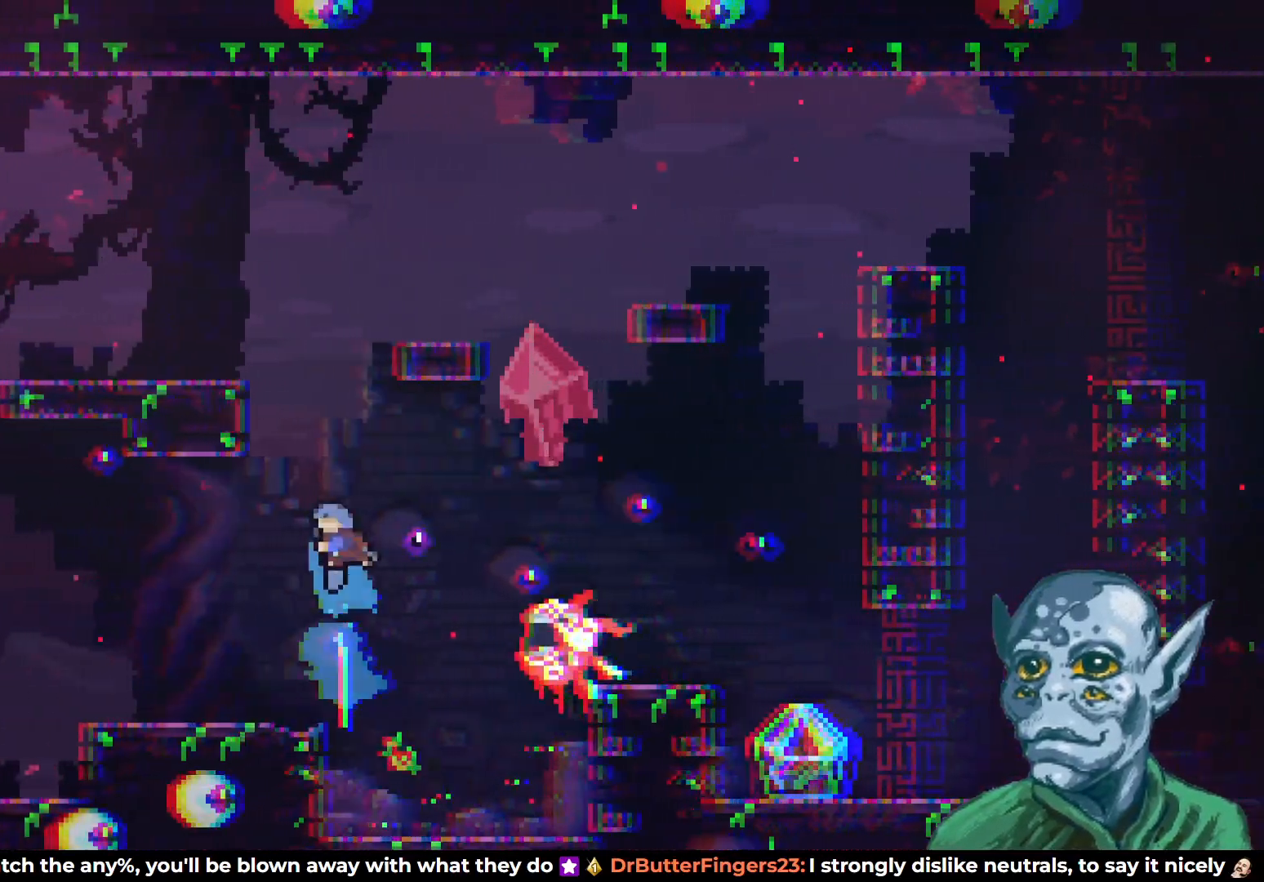
{"buttons": ["DPAD_RIGHT"], "left_stick": "center", "right_stick": "center", "events": [[100, "DPAD_RIGHT", "down"], [117, "DPAD_UP", "up"], [283, "SQUARE", "up"]]}
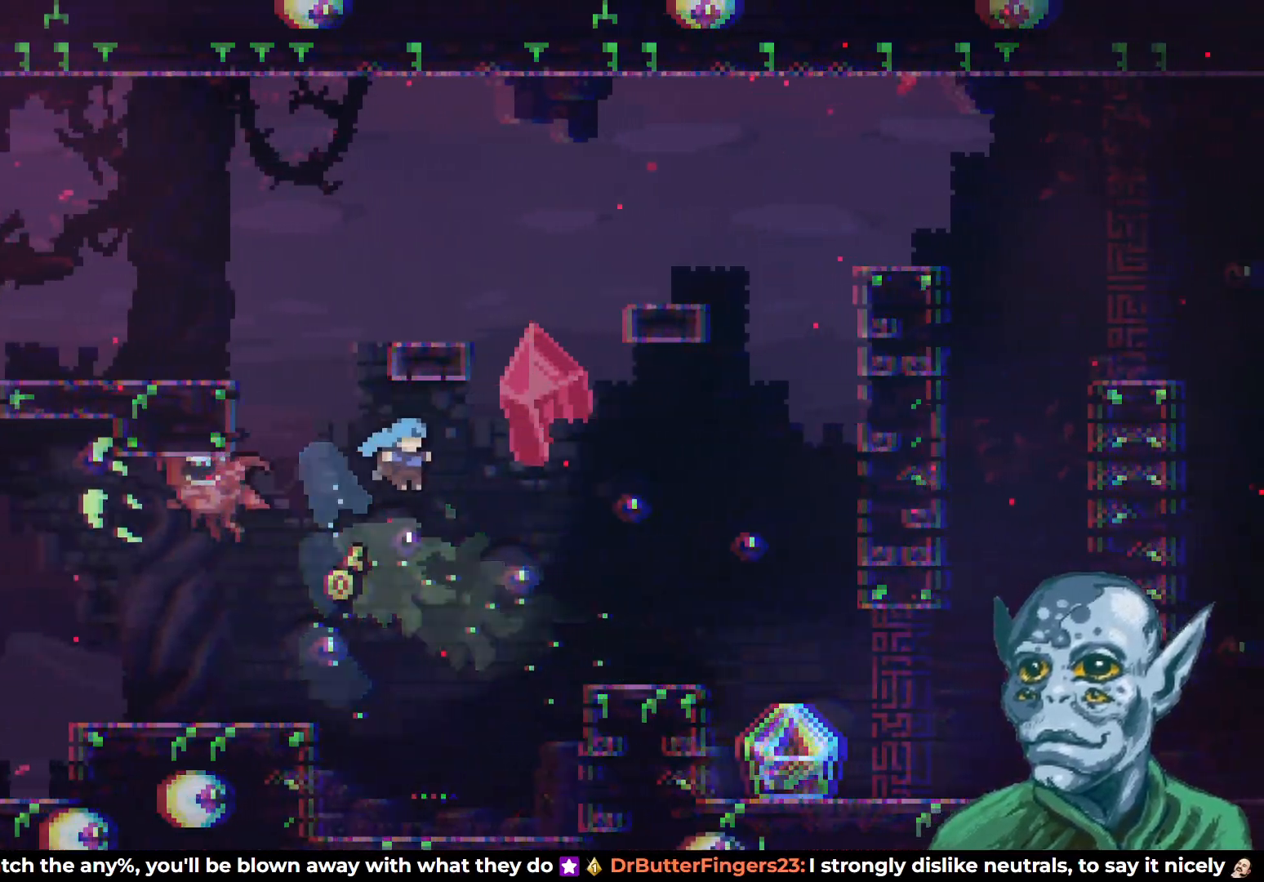
{"buttons": [], "left_stick": "center", "right_stick": "center", "events": [[283, "DPAD_RIGHT", "up"]]}
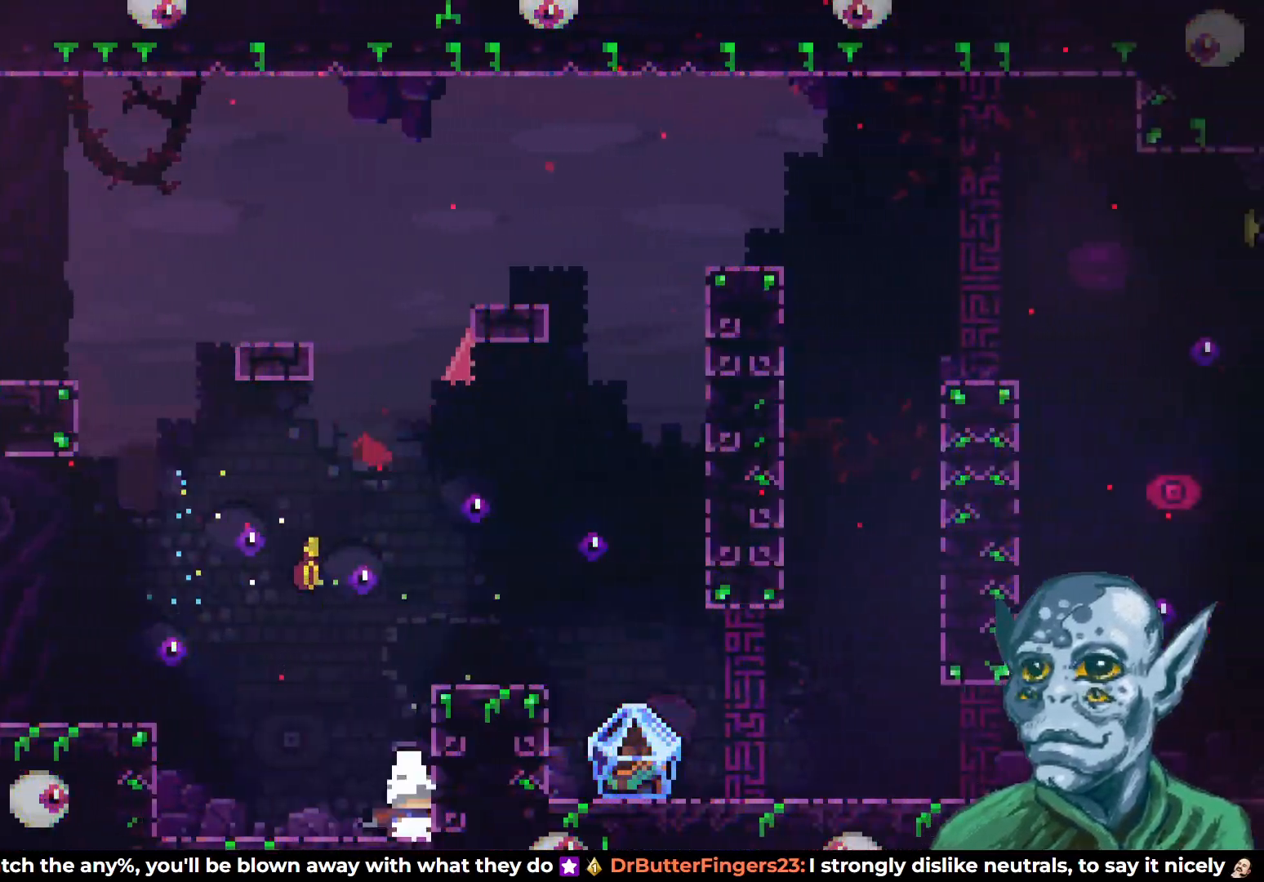
{"buttons": ["R2", "DPAD_UP", "DPAD_RIGHT"], "left_stick": "center", "right_stick": "center", "events": [[67, "CROSS", "down"], [117, "DPAD_RIGHT", "down"], [117, "DPAD_UP", "down"], [383, "R2", "down"], [467, "CROSS", "up"]]}
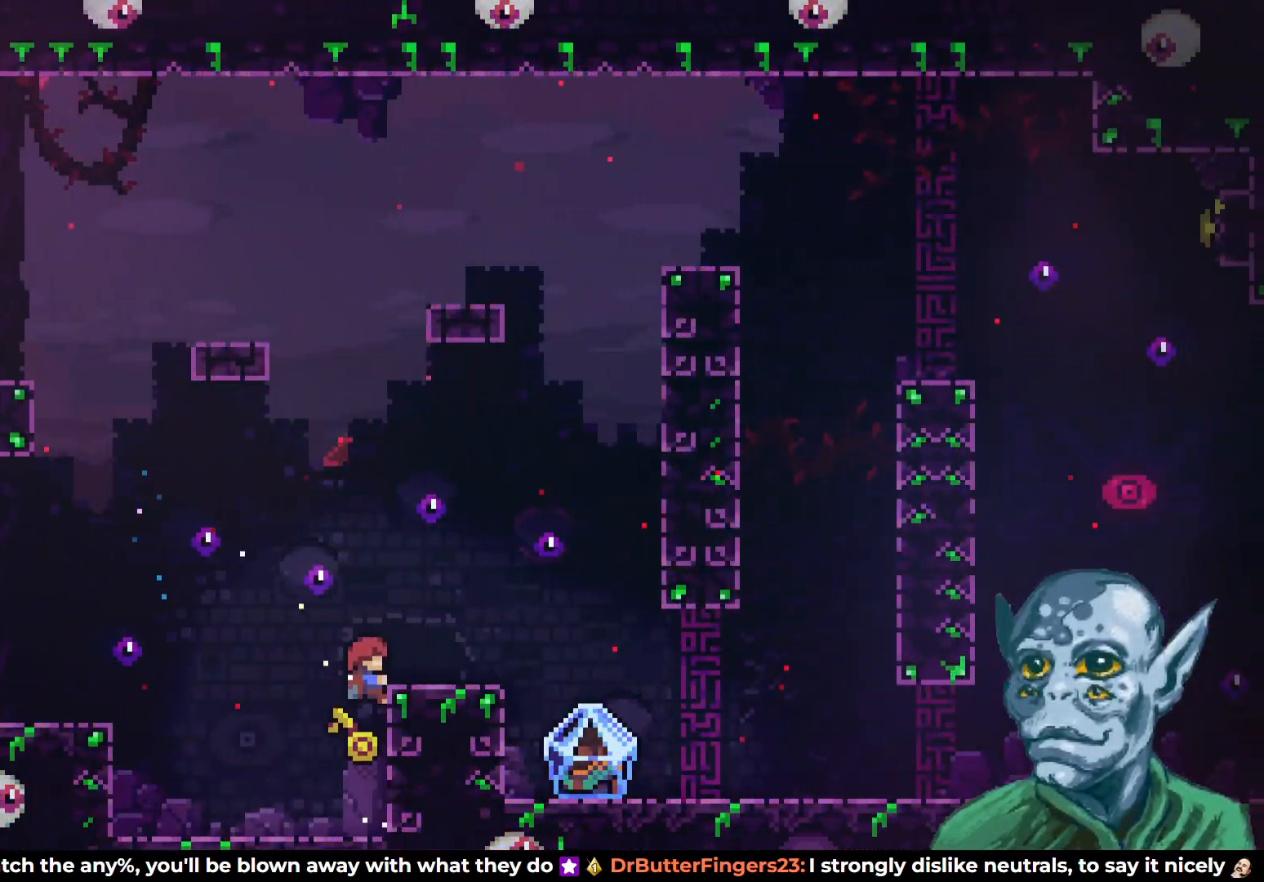
{"buttons": ["CROSS", "DPAD_RIGHT"], "left_stick": "center", "right_stick": "center", "events": [[233, "DPAD_UP", "up"], [267, "R2", "up"], [450, "CROSS", "down"]]}
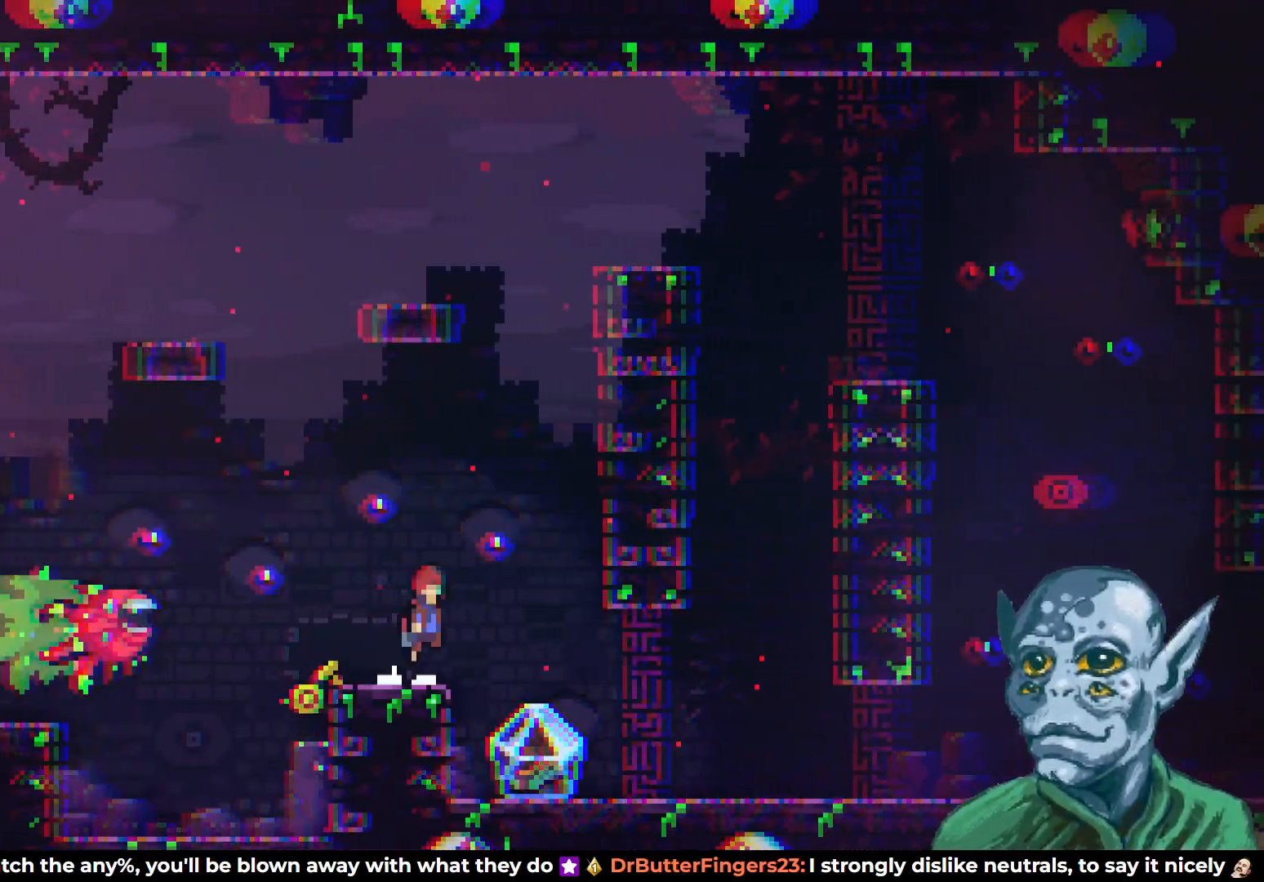
{"buttons": [], "left_stick": "center", "right_stick": "center", "events": [[200, "DPAD_RIGHT", "up"], [217, "CROSS", "up"]]}
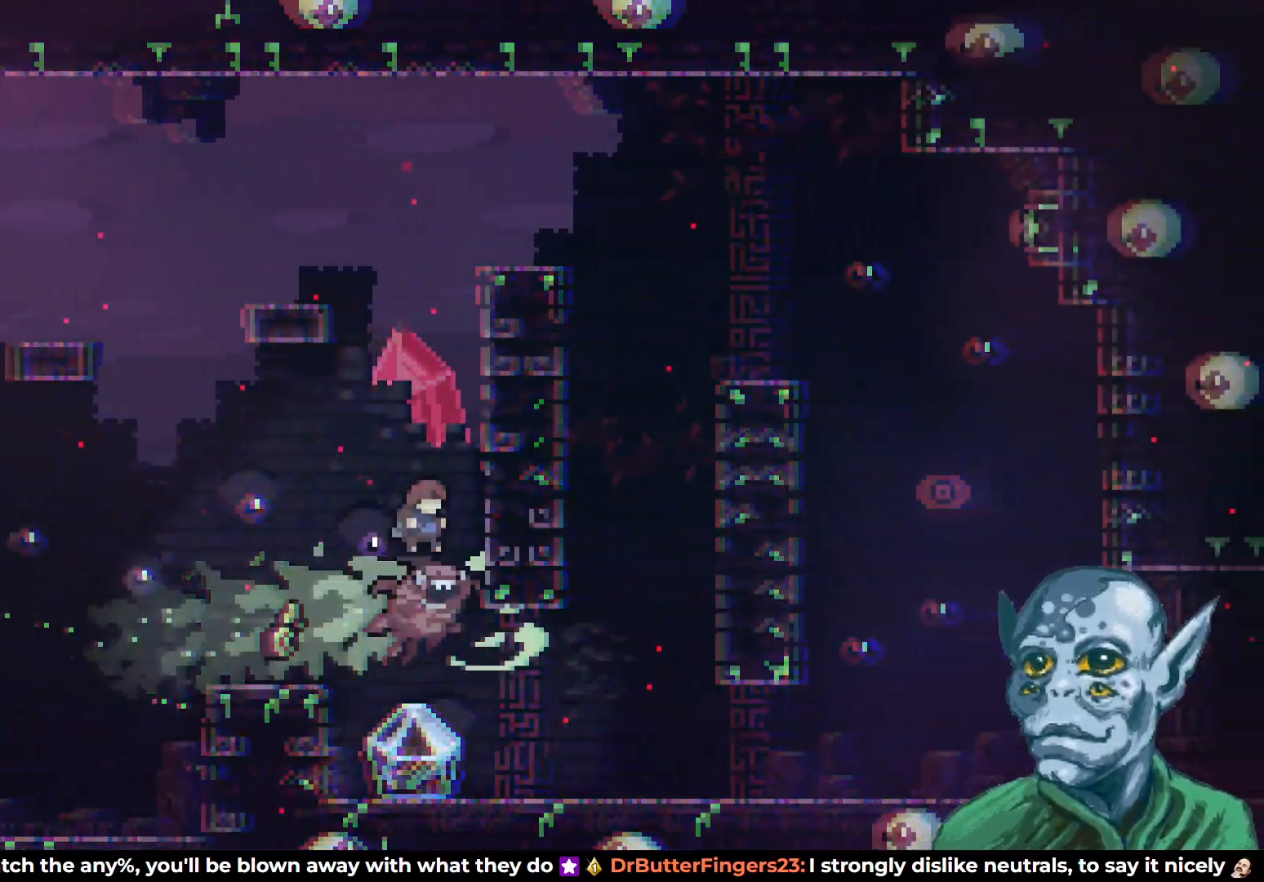
{"buttons": [], "left_stick": "center", "right_stick": "center", "events": [[167, "DPAD_RIGHT", "down"], [233, "DPAD_RIGHT", "up"]]}
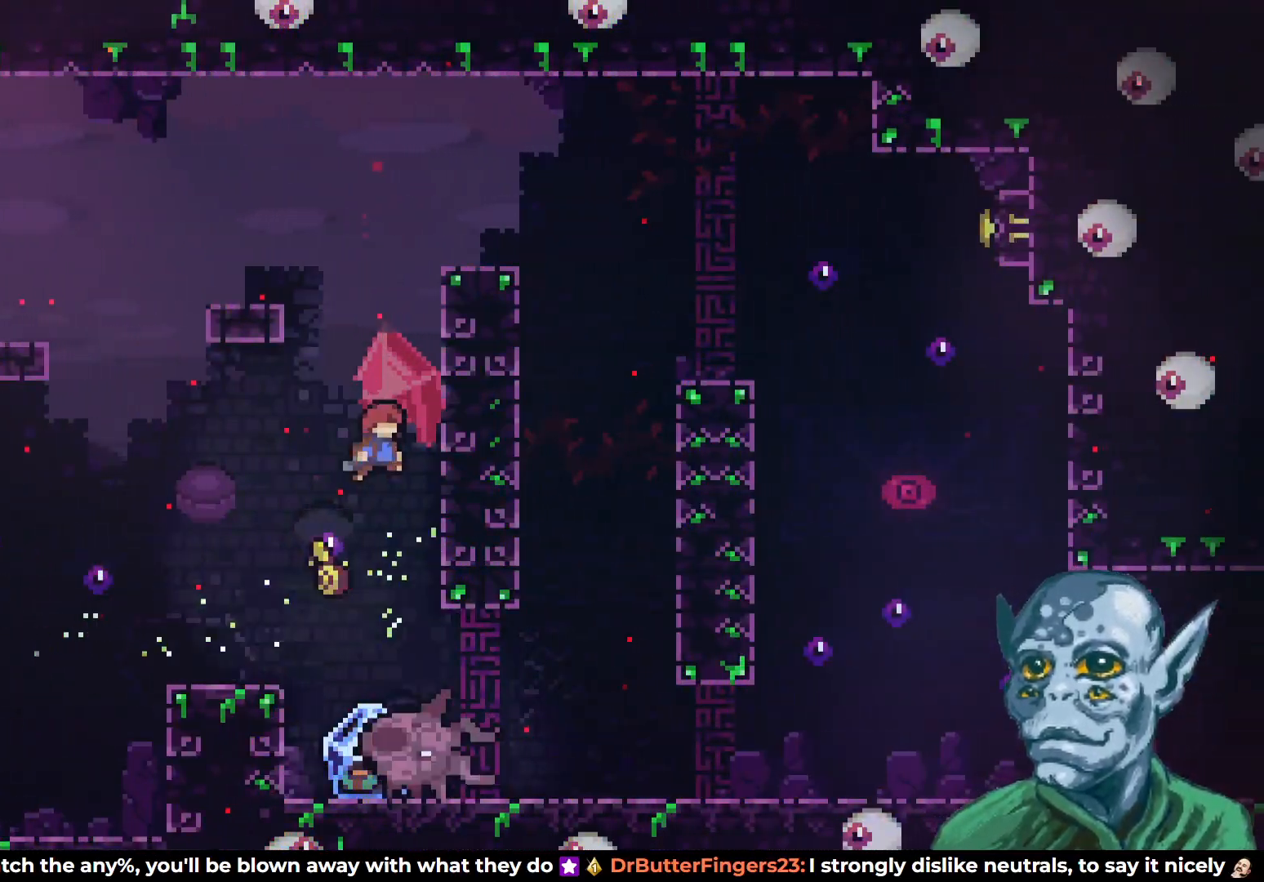
{"buttons": ["R2"], "left_stick": "center", "right_stick": "center", "events": [[300, "DPAD_RIGHT", "down"], [400, "DPAD_RIGHT", "up"], [450, "R2", "down"]]}
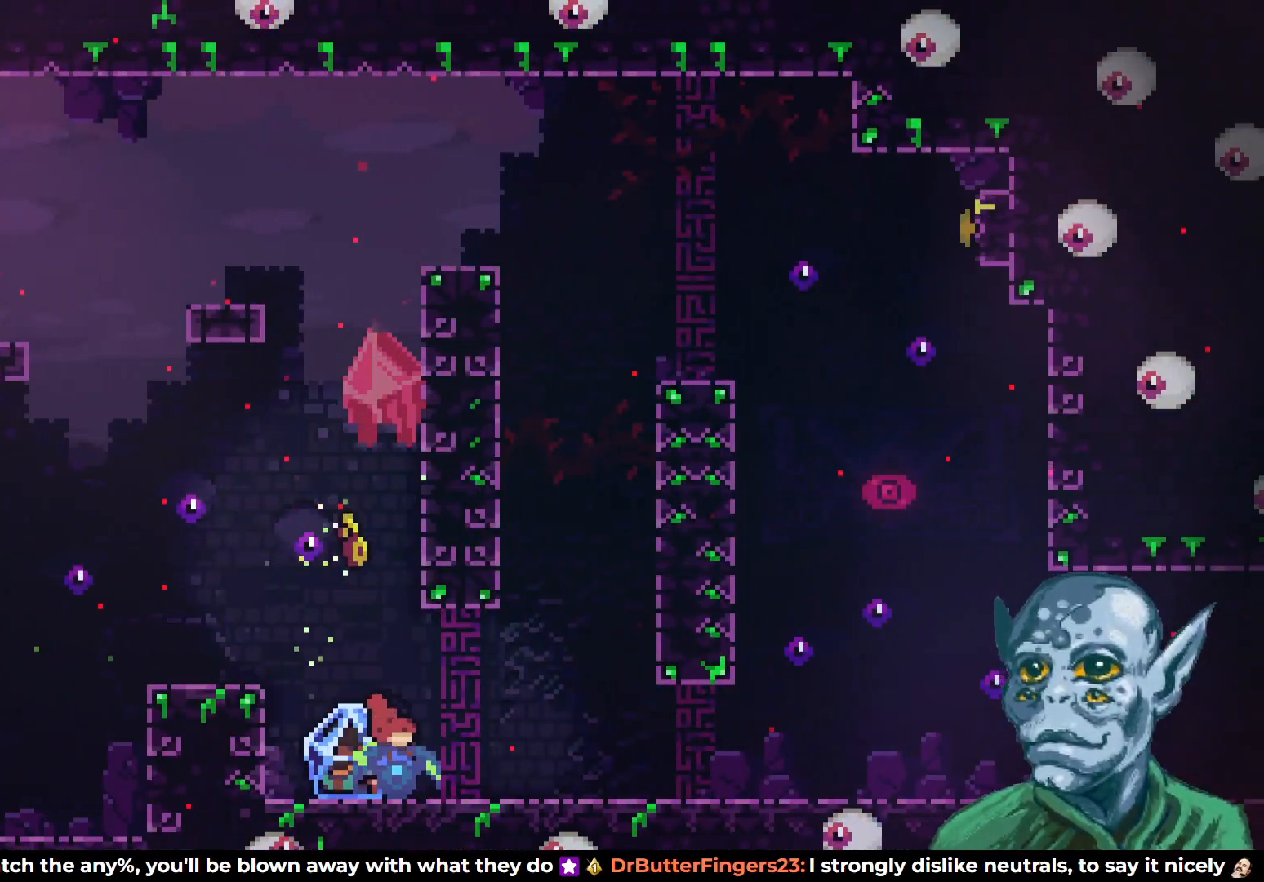
{"buttons": ["R2", "DPAD_RIGHT"], "left_stick": "center", "right_stick": "center", "events": [[33, "DPAD_RIGHT", "down"]]}
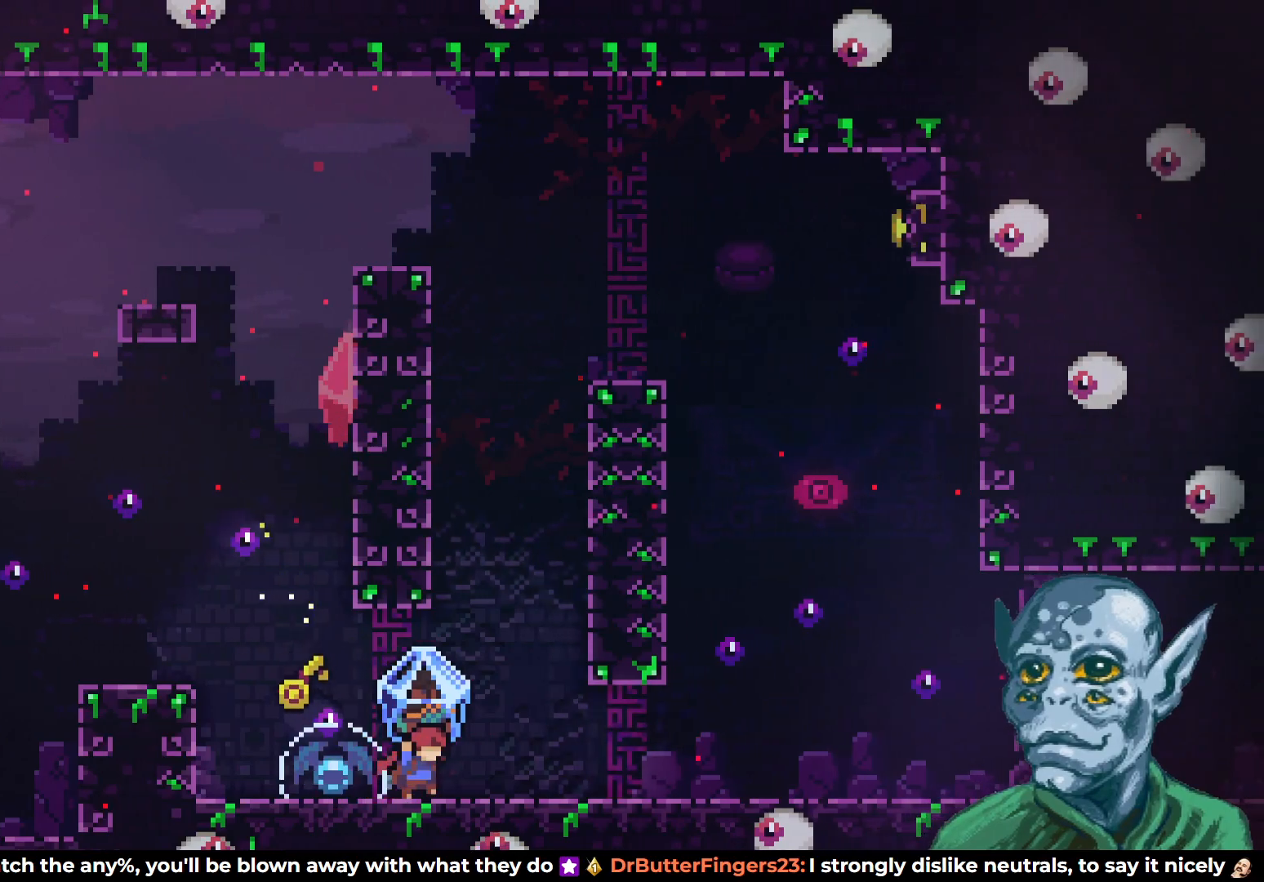
{"buttons": ["R2", "DPAD_RIGHT"], "left_stick": "center", "right_stick": "center", "events": []}
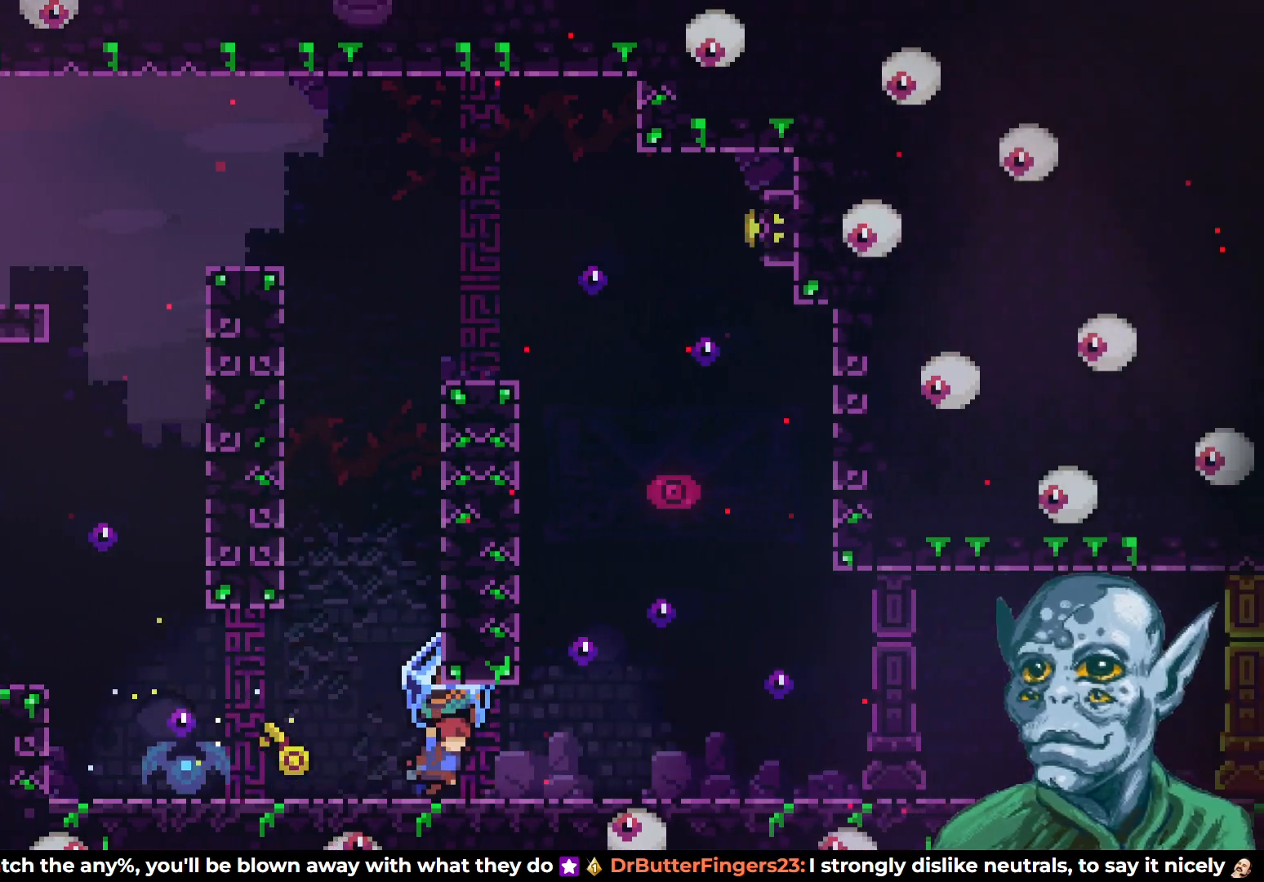
{"buttons": ["R2", "DPAD_RIGHT"], "left_stick": "center", "right_stick": "center", "events": []}
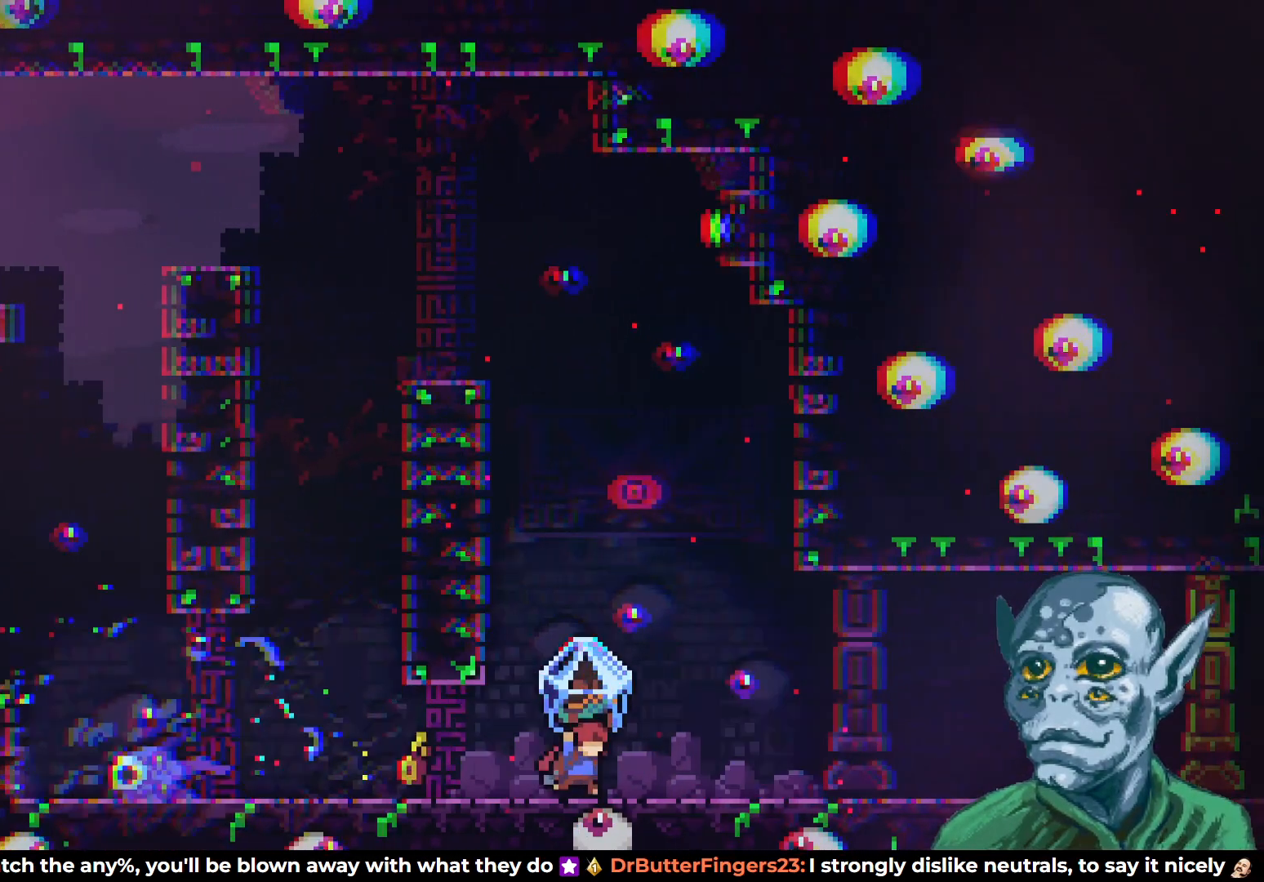
{"buttons": ["DPAD_UP", "DPAD_LEFT"], "left_stick": "center", "right_stick": "center", "events": [[133, "DPAD_RIGHT", "up"], [200, "R2", "up"], [450, "DPAD_LEFT", "down"], [500, "DPAD_UP", "down"]]}
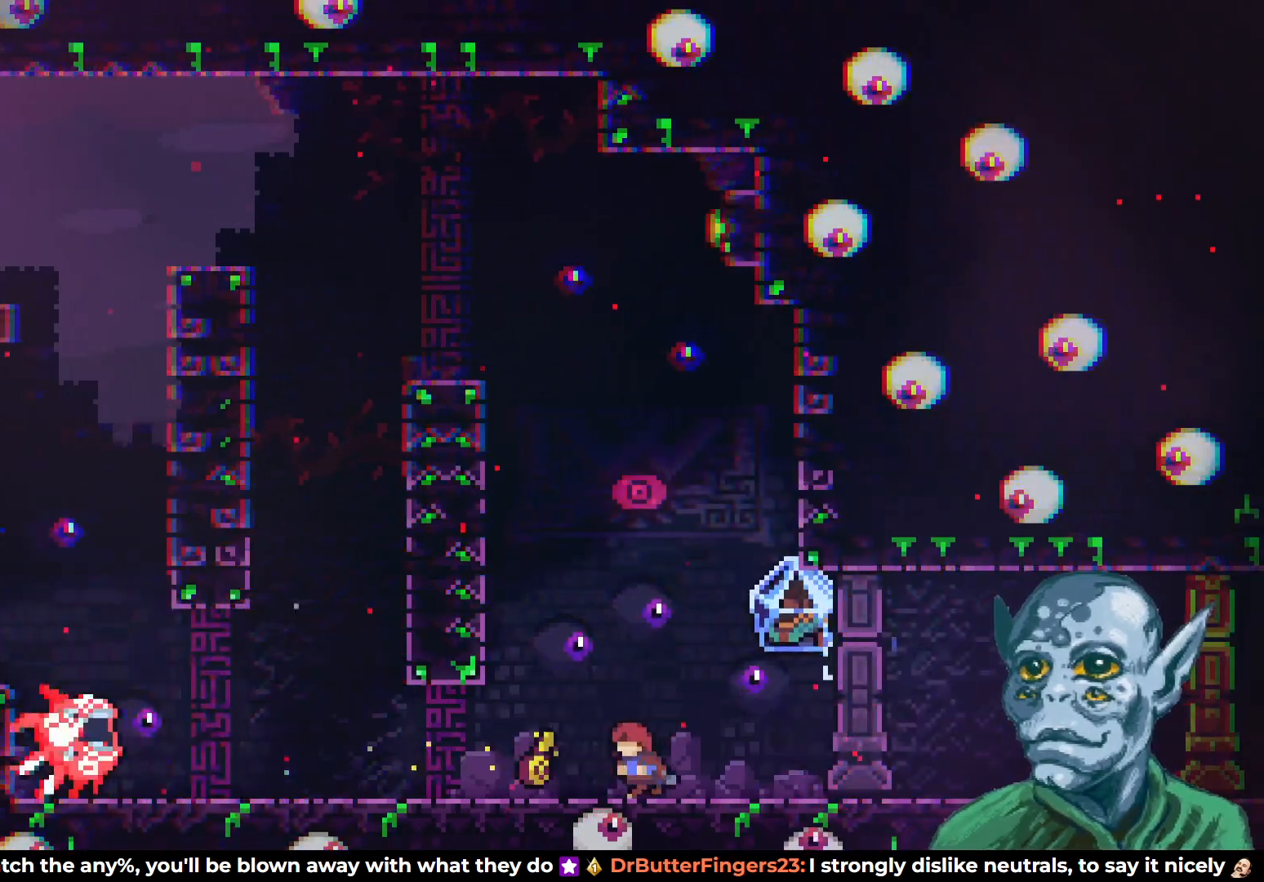
{"buttons": ["SQUARE", "DPAD_UP"], "left_stick": "center", "right_stick": "center", "events": [[117, "DPAD_LEFT", "up"], [200, "CROSS", "down"], [433, "SQUARE", "down"], [450, "CROSS", "up"]]}
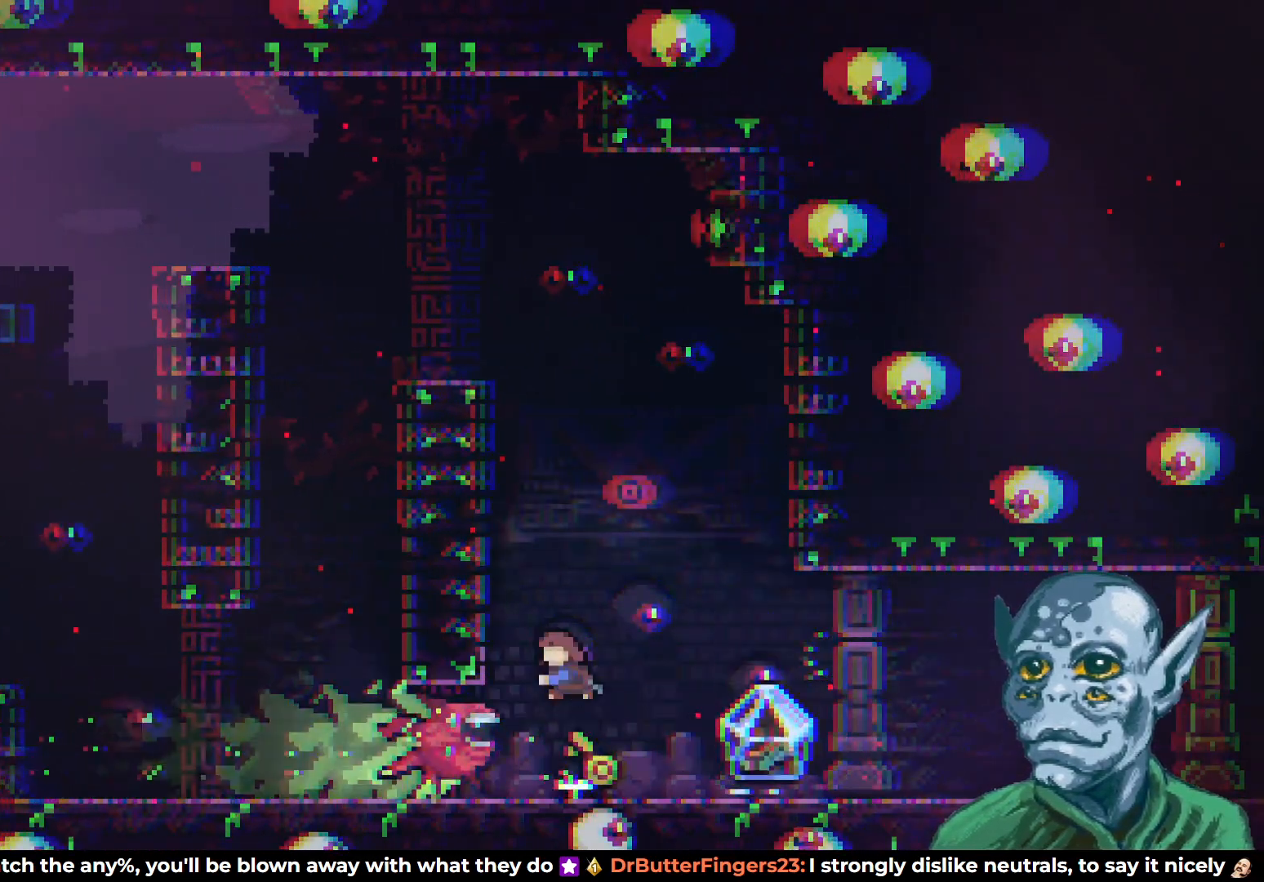
{"buttons": ["R2", "DPAD_UP", "DPAD_LEFT"], "left_stick": "center", "right_stick": "center", "events": [[100, "DPAD_LEFT", "down"], [250, "SQUARE", "up"], [283, "R2", "down"]]}
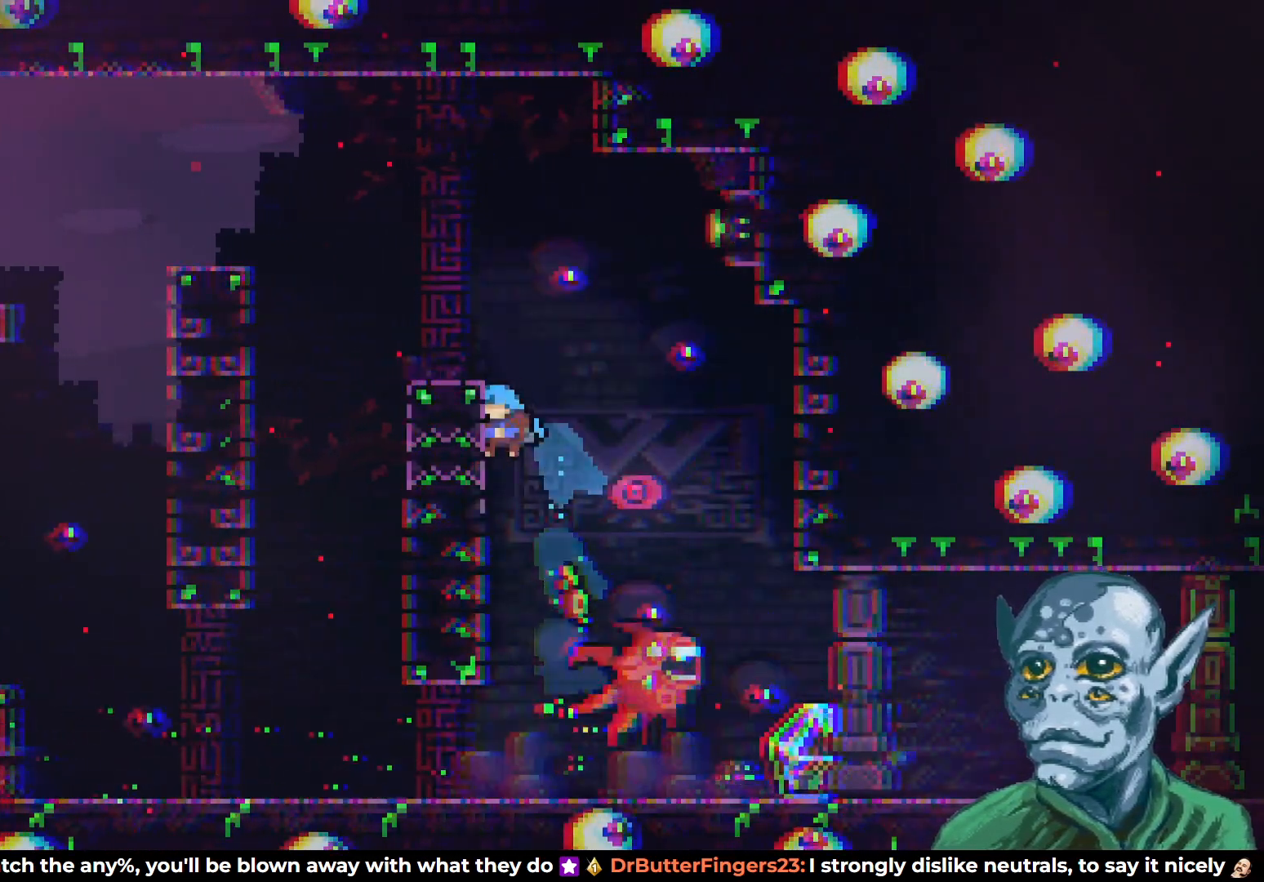
{"buttons": ["CROSS", "R2", "DPAD_RIGHT"], "left_stick": "center", "right_stick": "center", "events": [[17, "DPAD_LEFT", "up"], [367, "DPAD_RIGHT", "down"], [367, "DPAD_UP", "up"], [417, "CROSS", "down"]]}
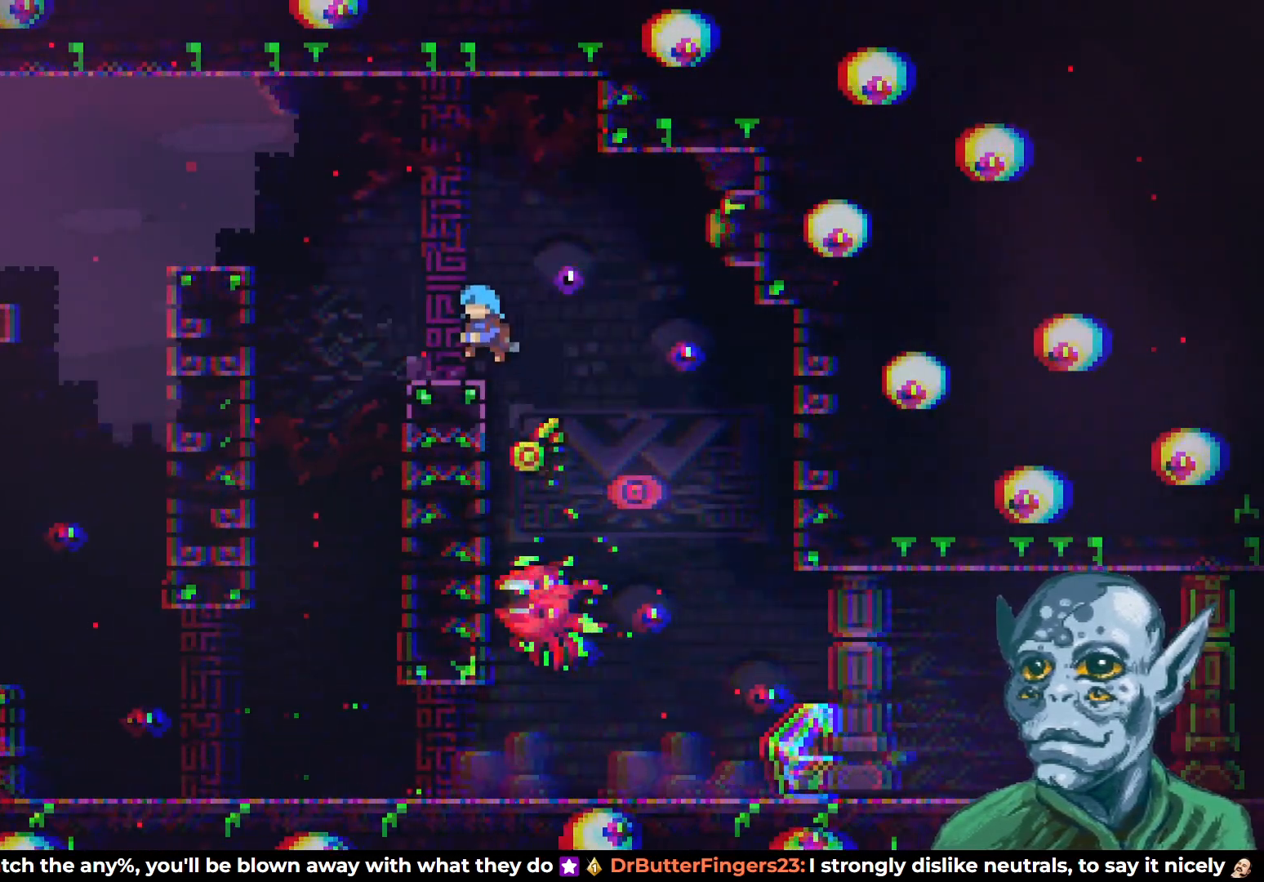
{"buttons": ["DPAD_UP", "DPAD_LEFT"], "left_stick": "center", "right_stick": "center", "events": [[267, "DPAD_RIGHT", "up"], [267, "DPAD_UP", "down"], [300, "DPAD_LEFT", "down"], [317, "R2", "up"], [333, "CROSS", "up"], [333, "DPAD_UP", "up"], [367, "DPAD_UP", "down"]]}
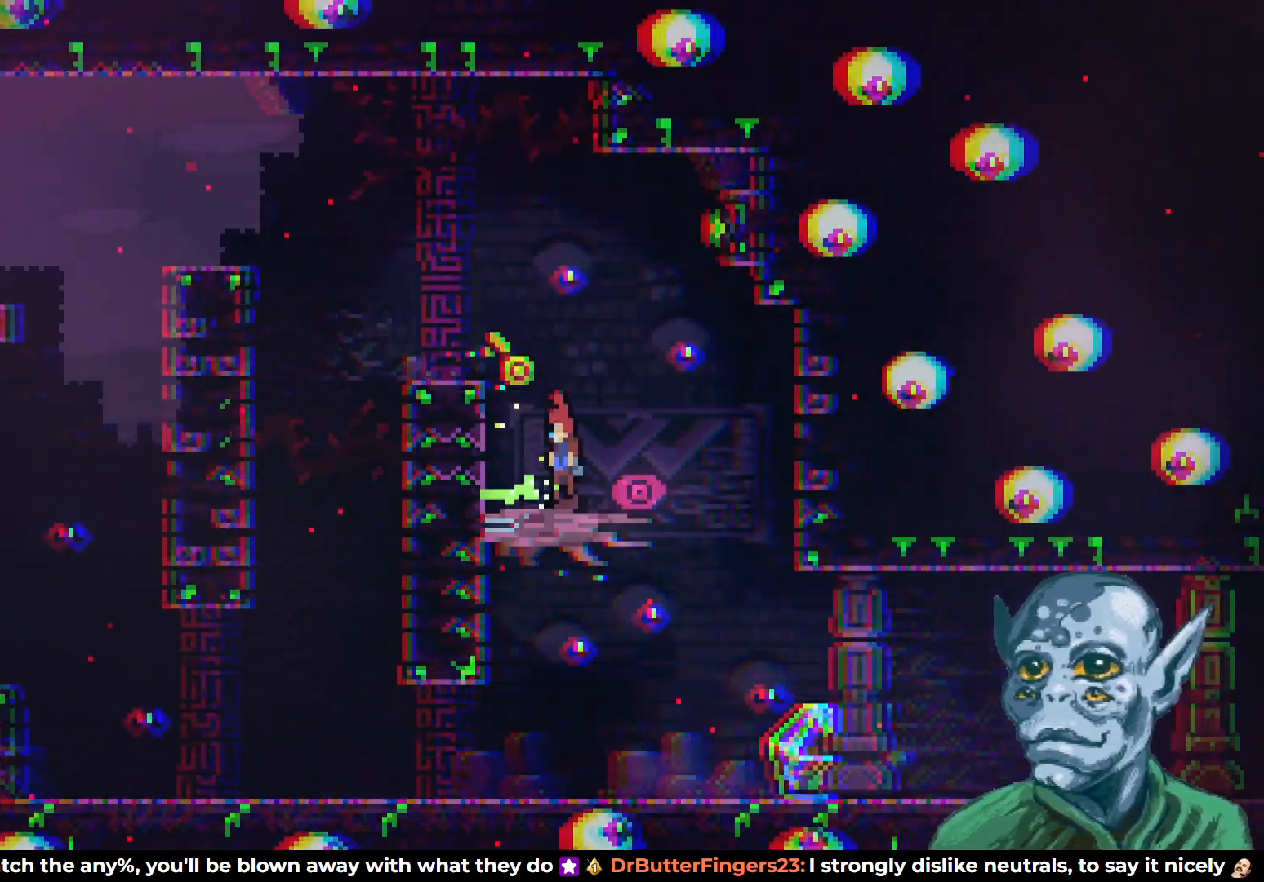
{"buttons": ["R2", "DPAD_UP", "DPAD_LEFT"], "left_stick": "center", "right_stick": "center", "events": [[17, "CROSS", "down"], [33, "DPAD_UP", "up"], [50, "DPAD_UP", "down"], [67, "DPAD_LEFT", "up"], [117, "DPAD_LEFT", "down"], [150, "DPAD_LEFT", "up"], [317, "DPAD_LEFT", "down"], [433, "CROSS", "up"], [450, "R2", "down"]]}